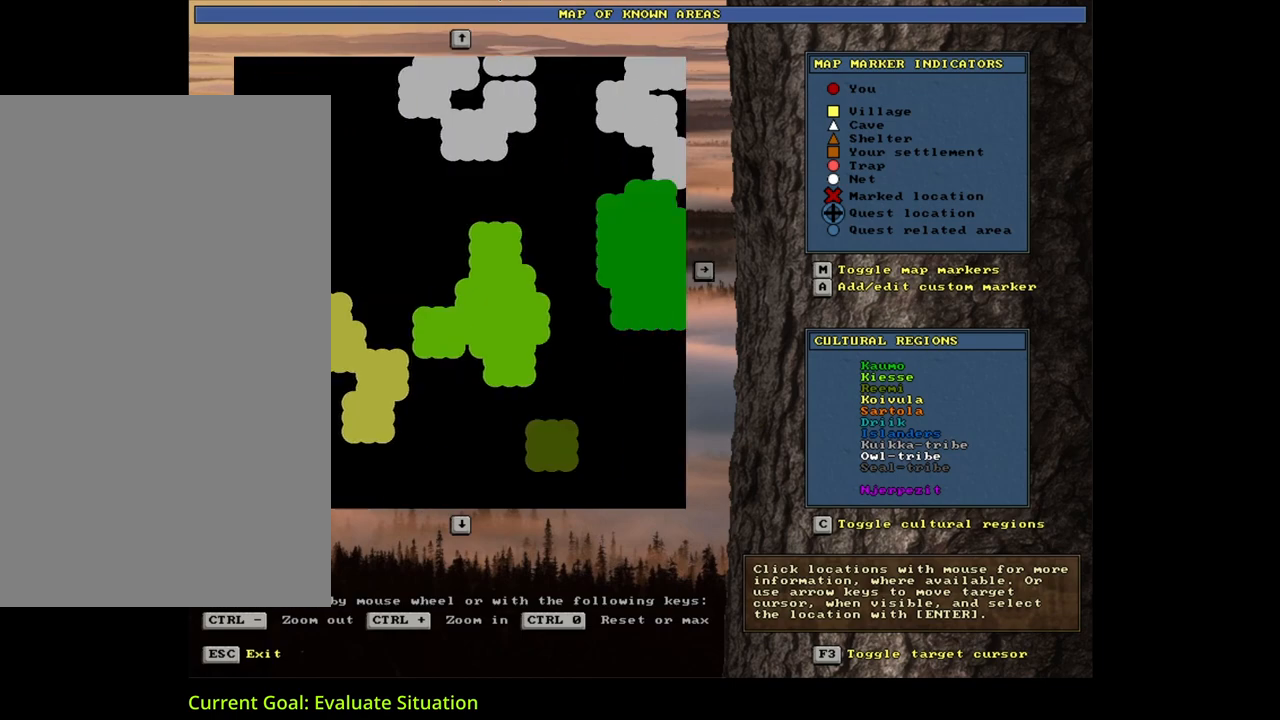
Gameplay with keyboard and mouse; each line is a JSON object with the keys and mouse buttons held at the frame after it. "events" lists presses ("down") and releases ("up") of ".", "/", "0", "1", "2", "3", "4", "5", "6", "7", "8", "a", "alt_l", "alt_r", "b", "backslash", "backspace", "c", "caps_lock", "comma", "ctrl_l", "ctrl_r", "d", "down", "e", "equals", "escape", "f", "f1", "f10", "f11", "f12", "f2", "f3", "f4", "f5", "f6", "f7", "f8", "f9", "g", "h", "i", "j", "k", "l", "lbracket", "left", "m", "minus", "n", "num0", "num1", "num2", "num3", "num4", "num5", "num6", "num7", "num8", "num9", "o", "p", "q", "quote", "r", "rbracket", "return", "right", "s", "semicolon", "shift_l", "shift_r", "space", "super", "t", "tab", "tilde", "u", "up", "v", "w", "x", "y", "z", "mouse_left", "mouse_wheel", "mouse_right", "mouse_mb4" and "mouse_mb5" between this image and that frame as [ms after this image, input, new state], when the widget could be followed in between. "mouse_left", "mouse_wheel", "mouse_right", "mouse_mb4", "mouse_mb5" = the "left", "wheel", "right", "mb4", "mb5" buttons of the "mouse" list. No other keys are recorded. "wheel" means that the mouse wheel is clicked or scrolled. Mouse movement is not recorded. Not read: 9 other_keys.
{"keys": ["y"], "mouse": [], "events": [[117, "num6", "down"], [183, "num8", "down"], [250, "num6", "up"], [300, "num8", "up"], [383, "num8", "down"], [483, "num8", "up"]]}
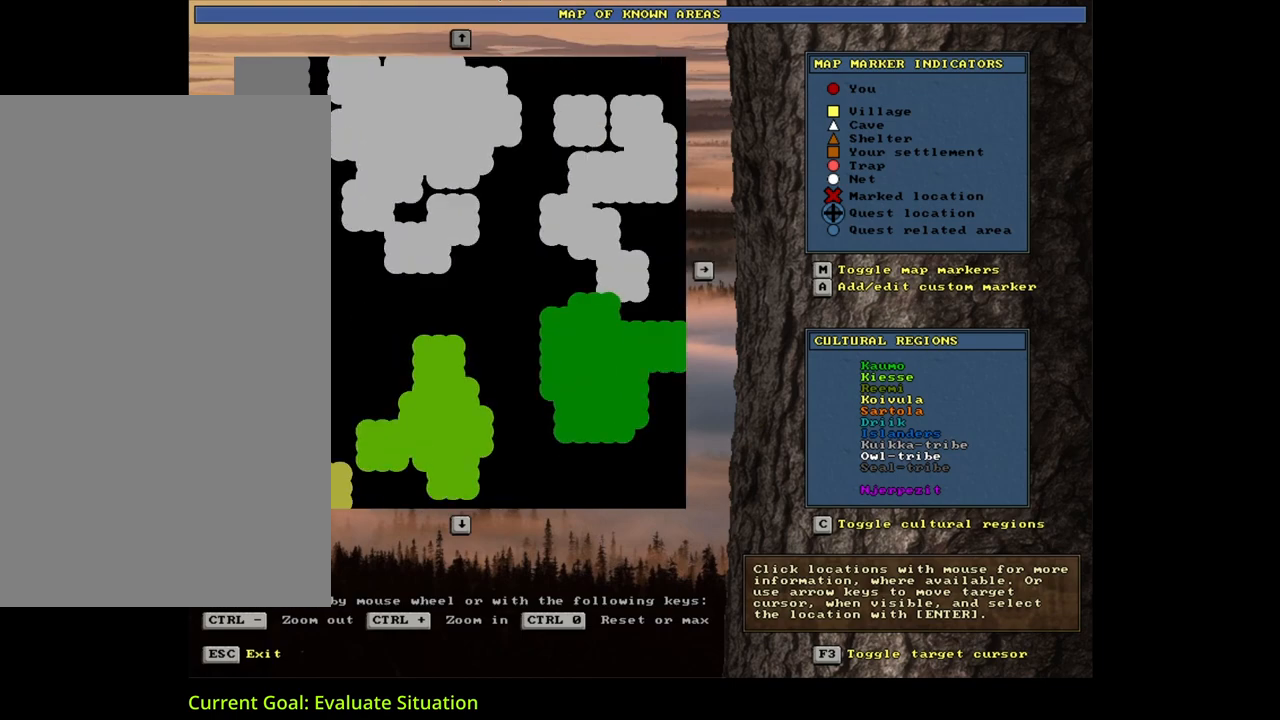
{"keys": ["num8", "y"], "mouse": [], "events": [[67, "num8", "down"], [167, "num8", "up"], [267, "num8", "down"], [333, "num8", "up"], [433, "num8", "down"]]}
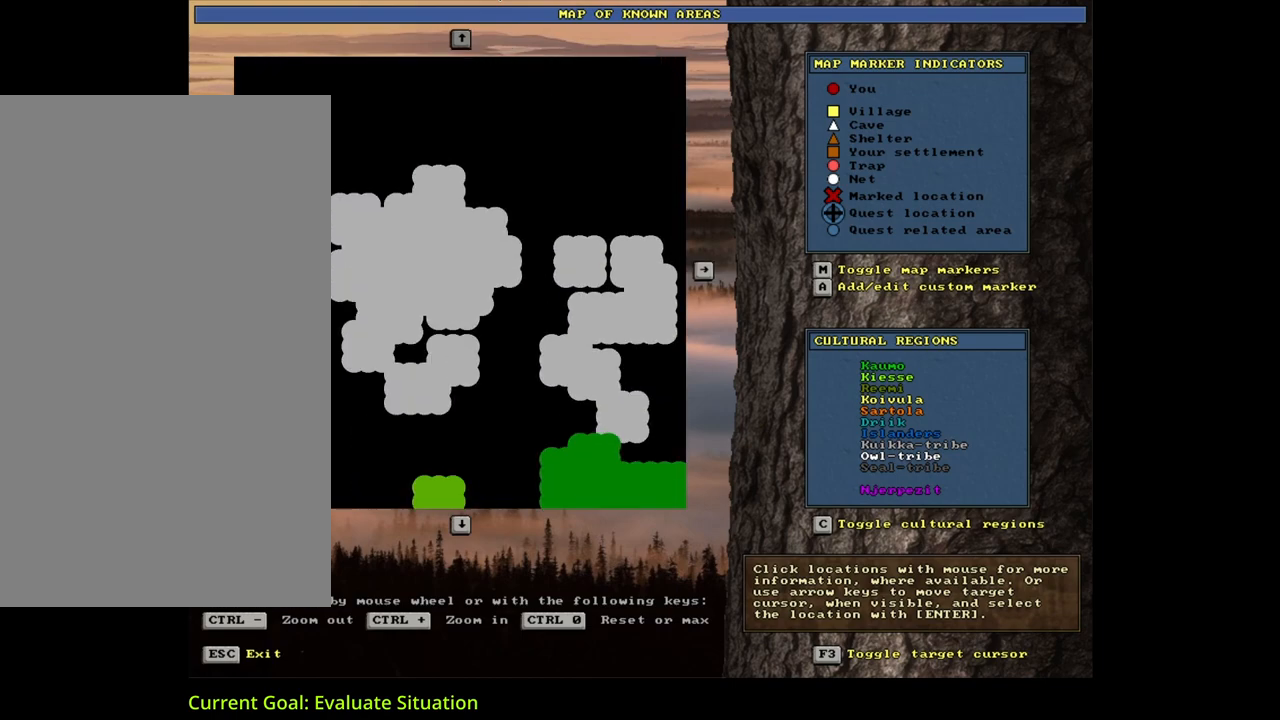
{"keys": ["y"], "mouse": [], "events": [[33, "num8", "up"], [150, "num4", "down"], [283, "num4", "up"], [383, "num4", "down"], [483, "num4", "up"]]}
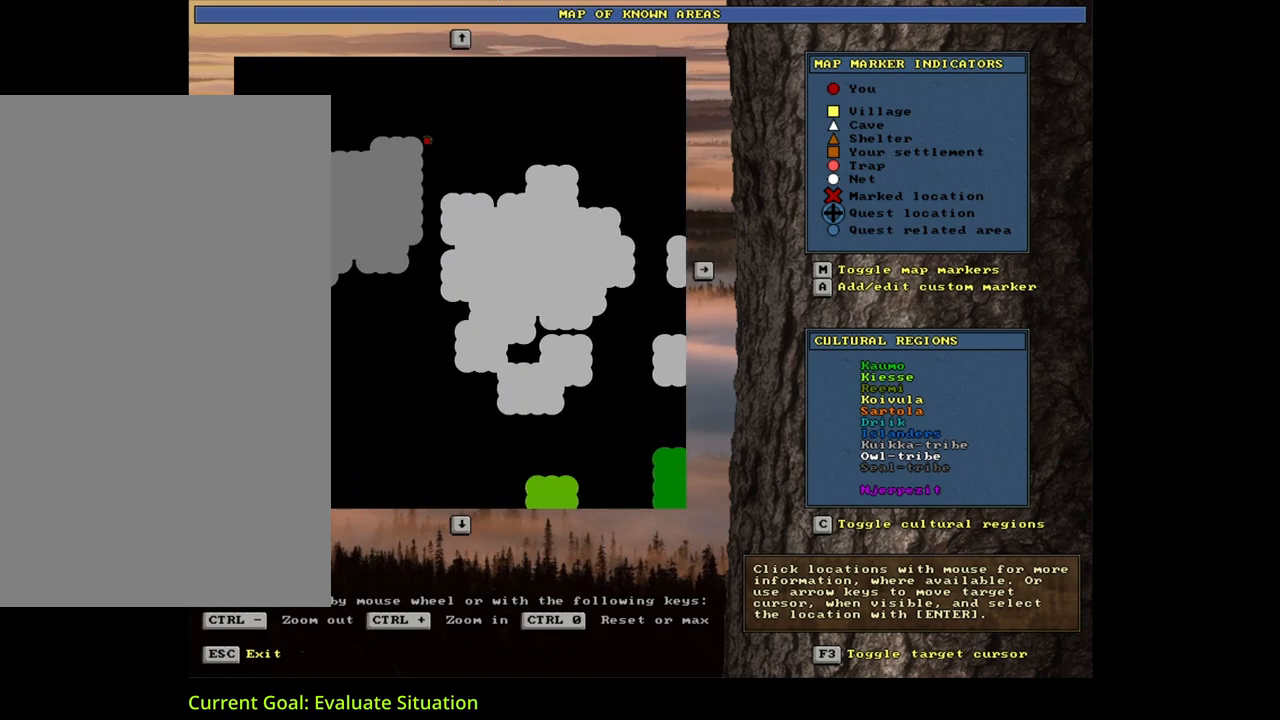
{"keys": ["num8", "y"], "mouse": [], "events": [[83, "num8", "down"], [200, "num8", "up"], [267, "num8", "down"], [383, "num8", "up"], [500, "num8", "down"]]}
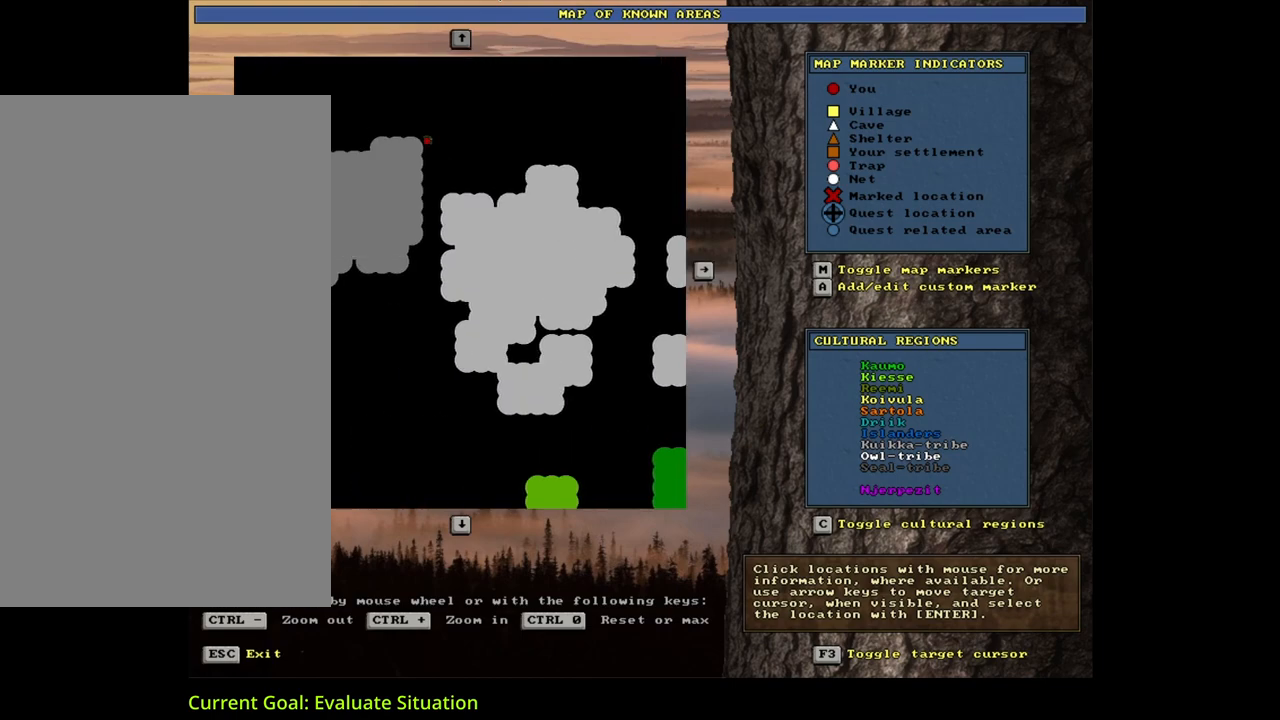
{"keys": ["y"], "mouse": [], "events": [[100, "num8", "up"], [150, "num4", "down"], [267, "num4", "up"]]}
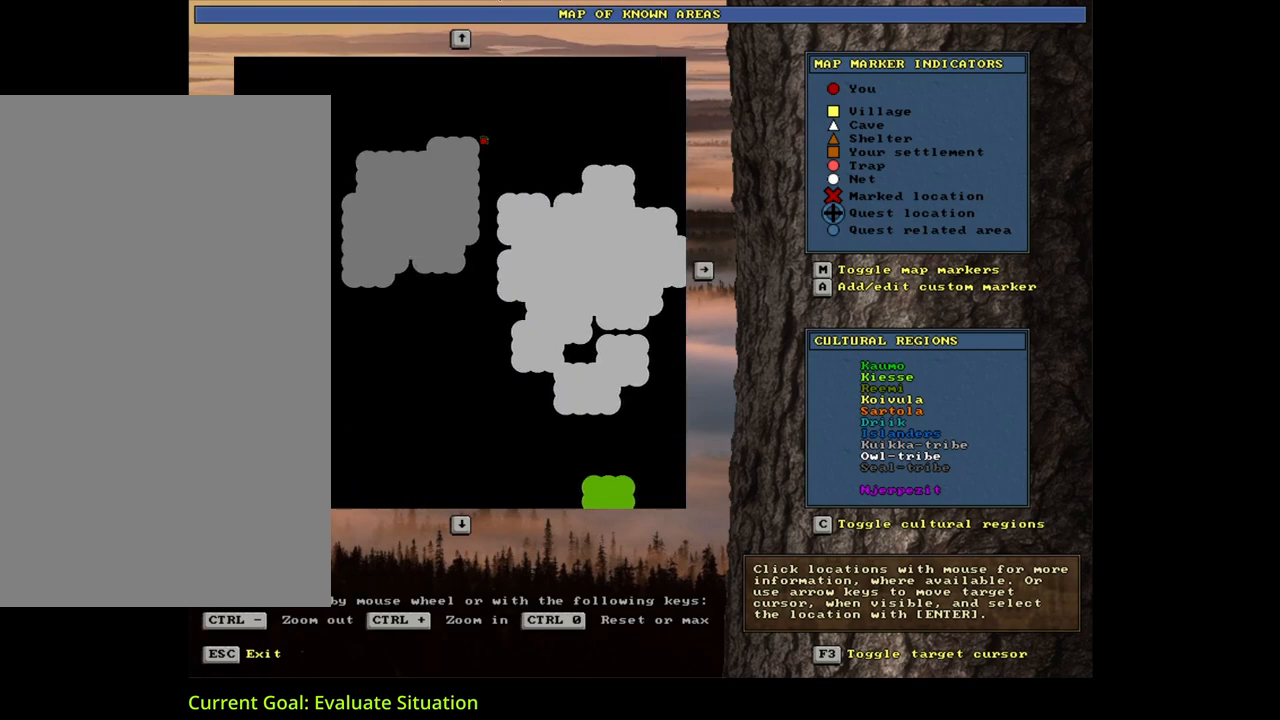
{"keys": ["y"], "mouse": [], "events": [[400, "escape", "down"], [467, "escape", "up"]]}
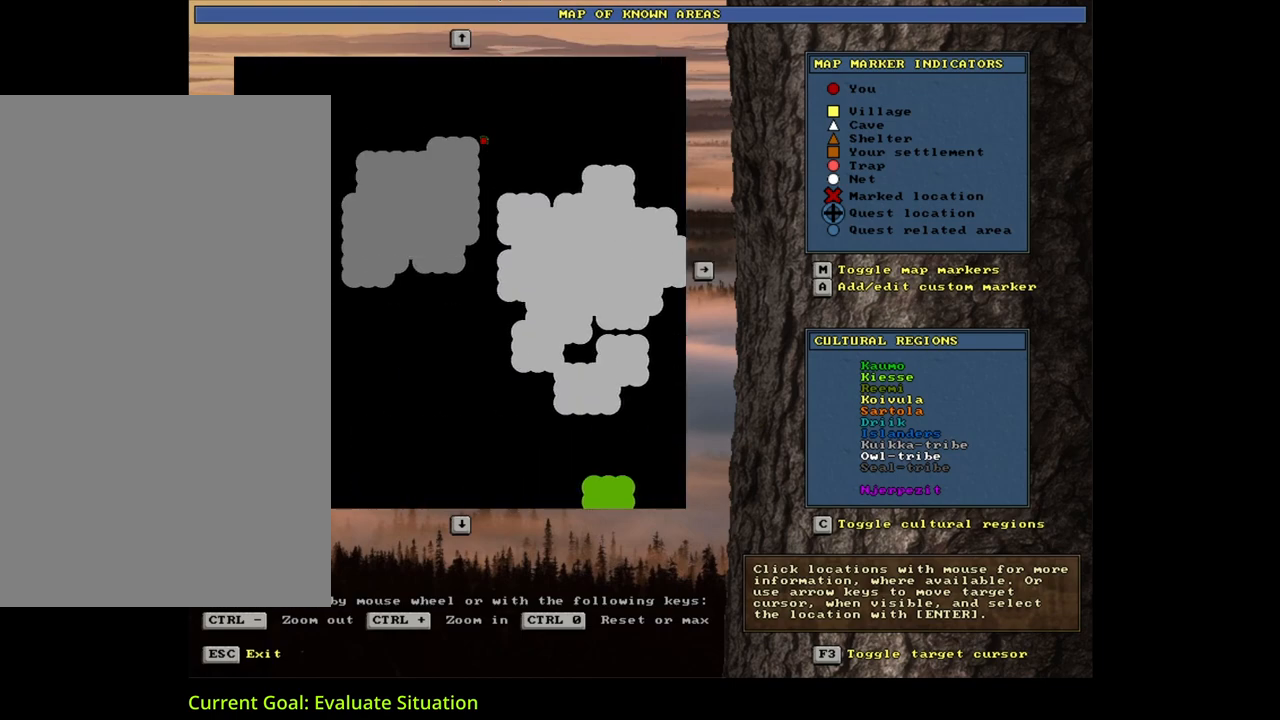
{"keys": ["y"], "mouse": [], "events": []}
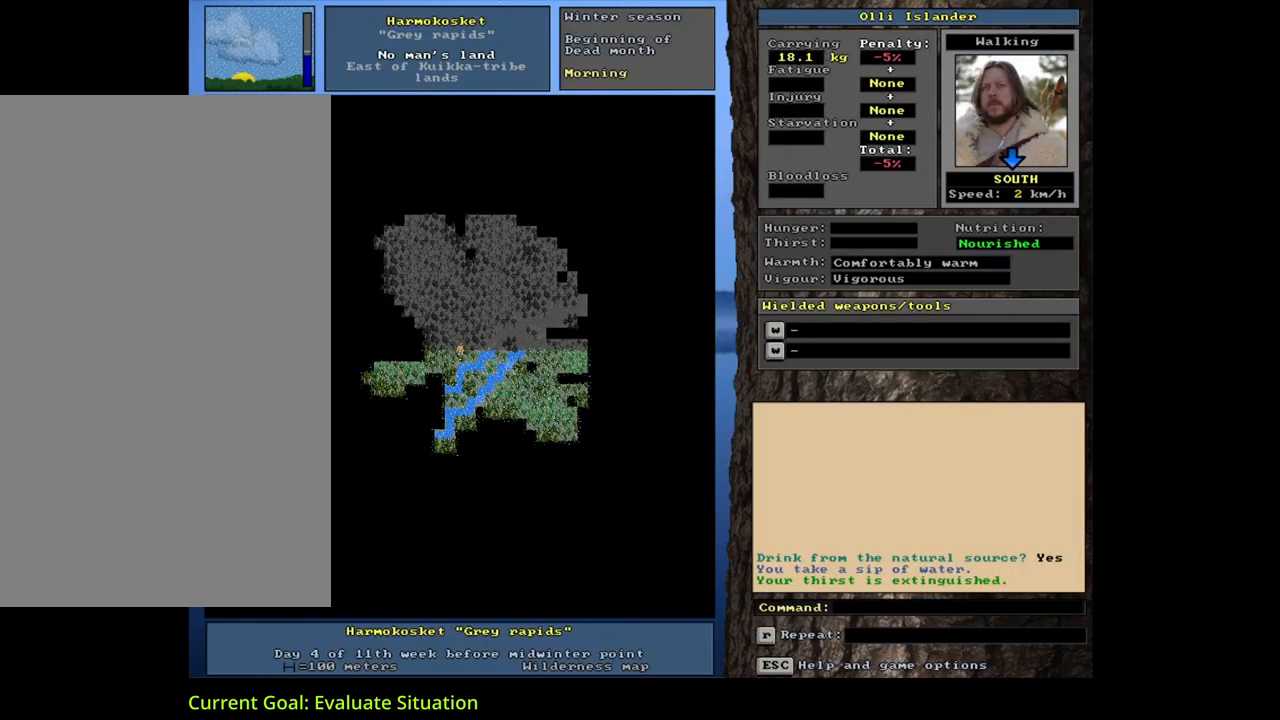
{"keys": ["y"], "mouse": [], "events": []}
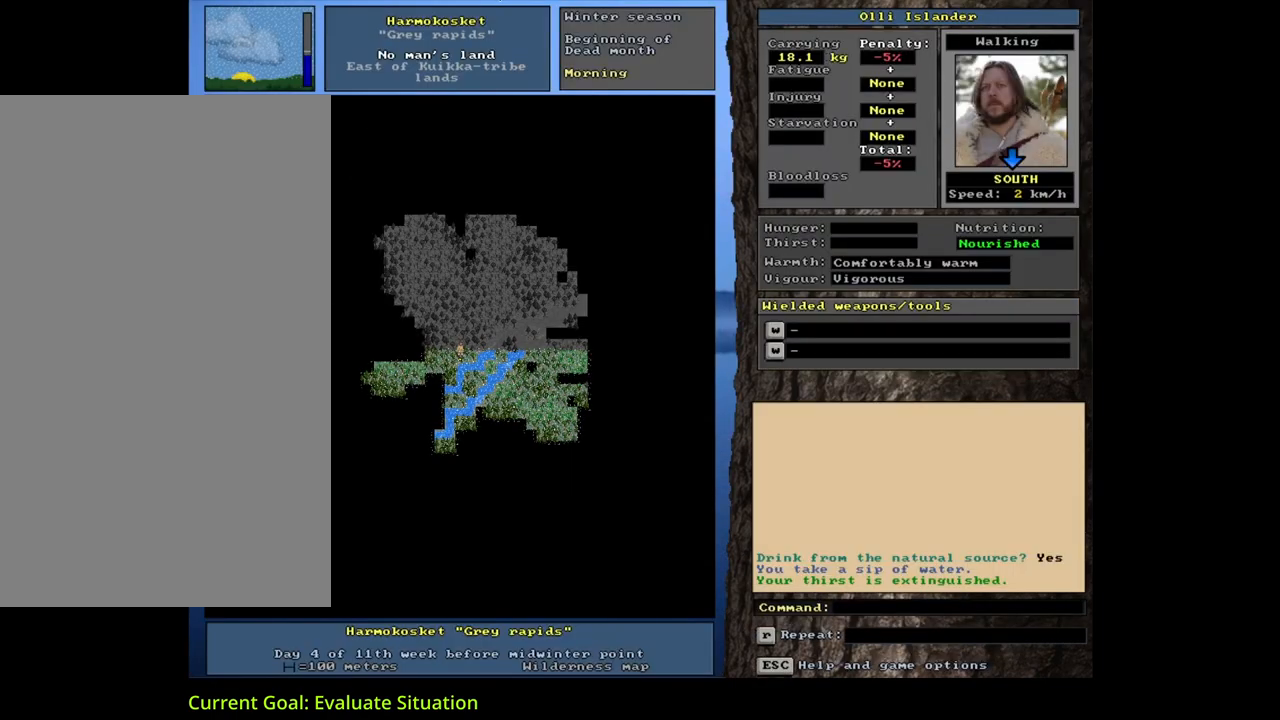
{"keys": ["y"], "mouse": [], "events": []}
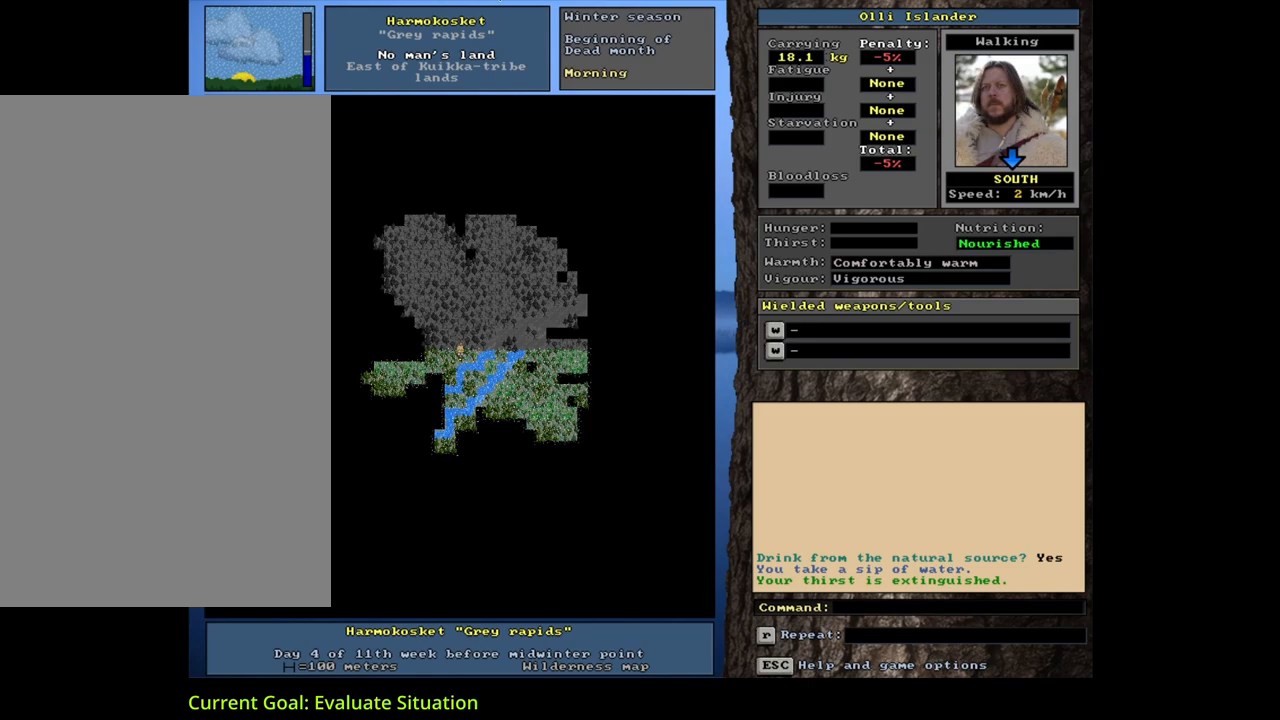
{"keys": ["y"], "mouse": [], "events": []}
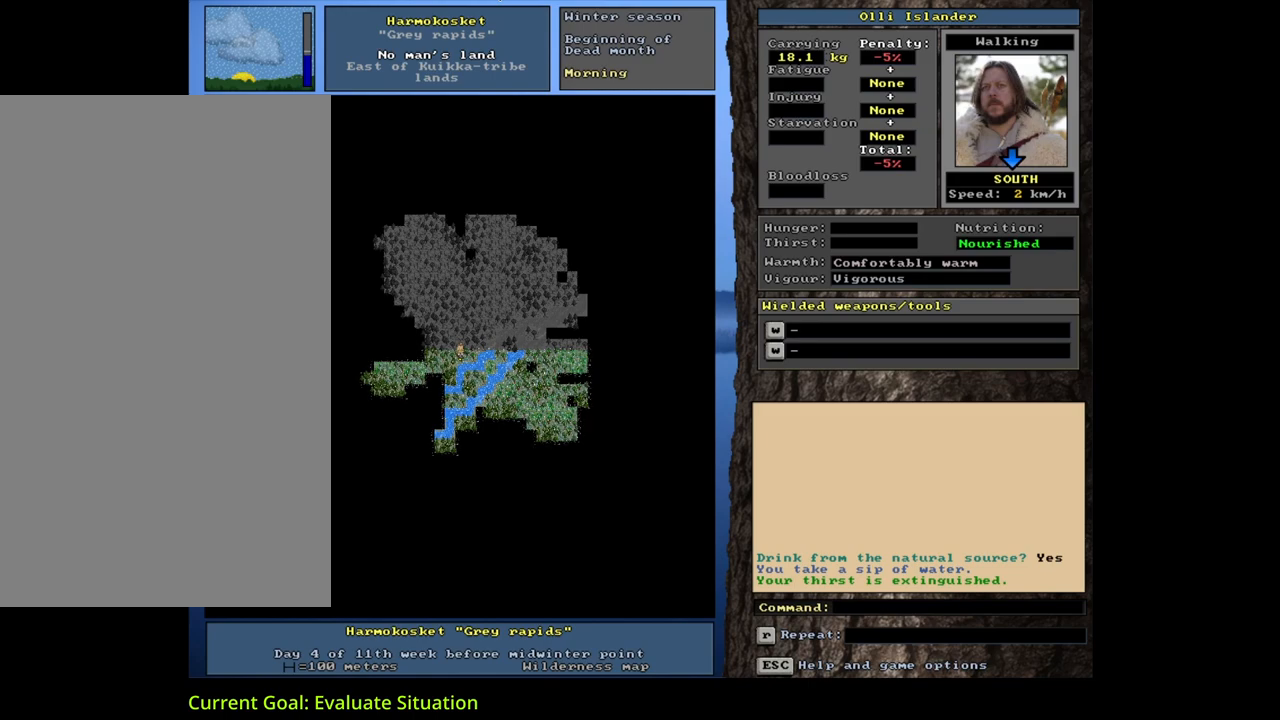
{"keys": ["y"], "mouse": [], "events": []}
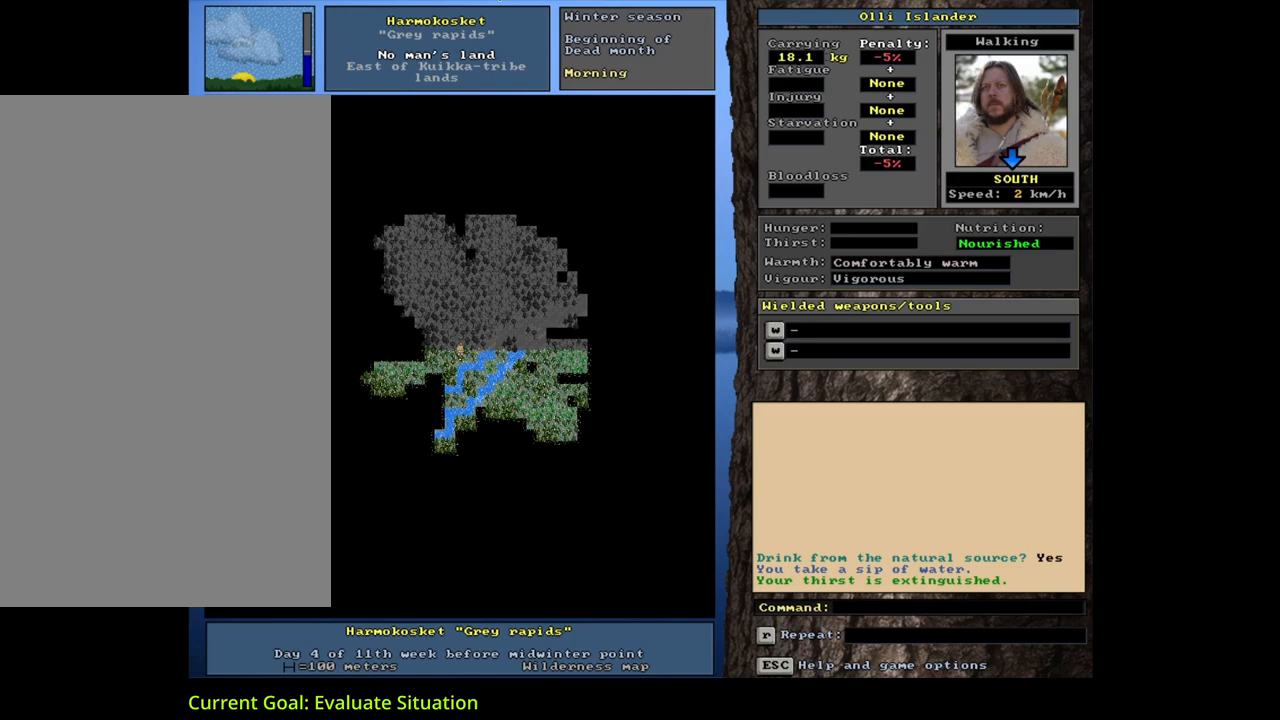
{"keys": ["y"], "mouse": [], "events": [[283, "i", "down"], [367, "i", "up"]]}
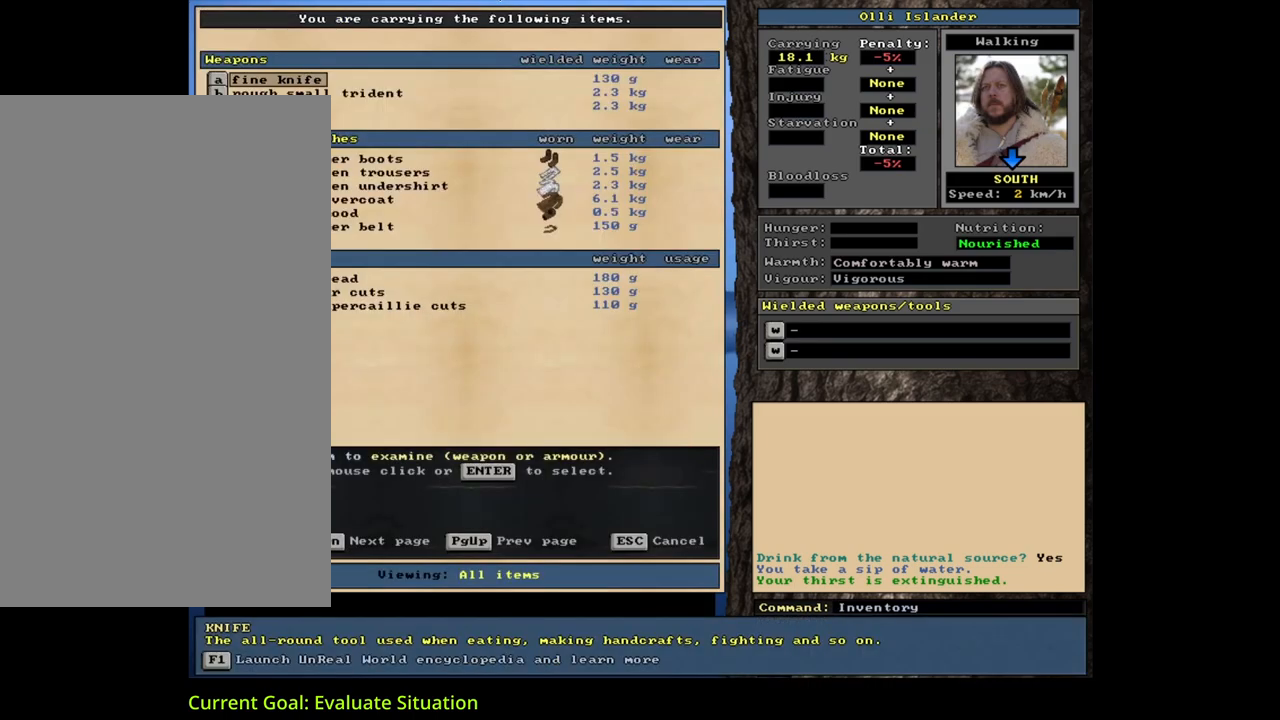
{"keys": ["y"], "mouse": [], "events": []}
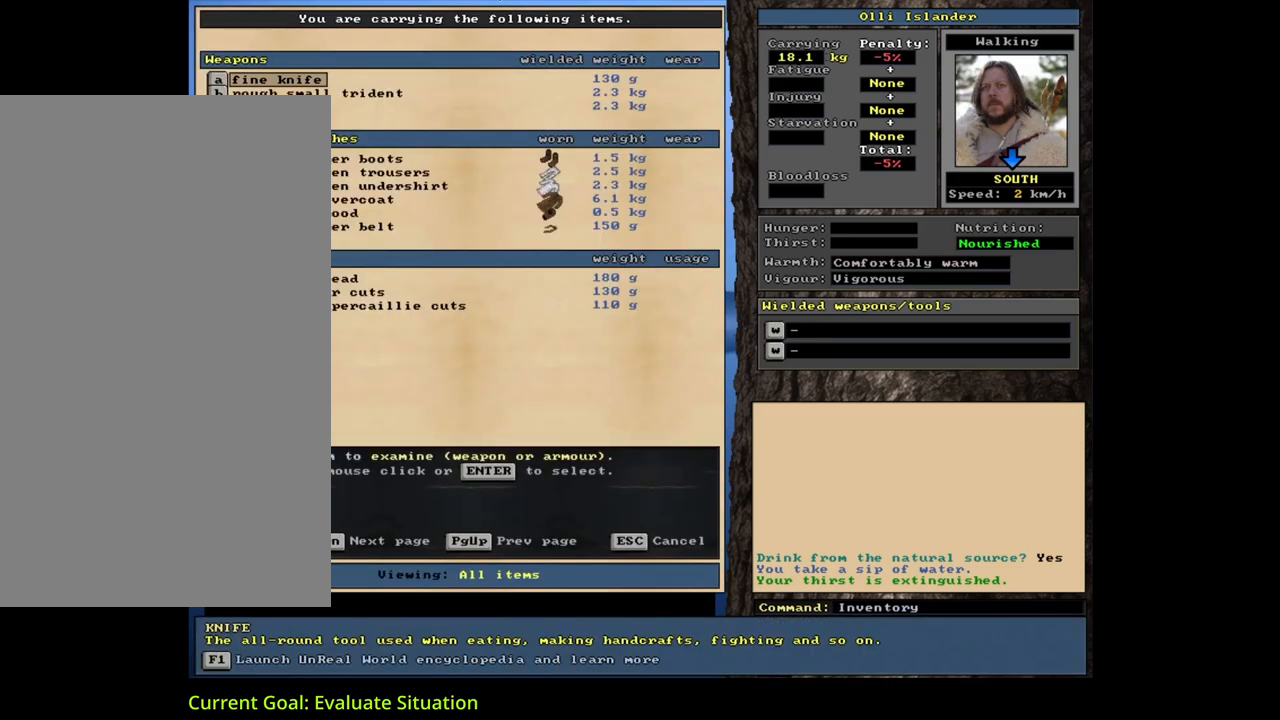
{"keys": ["y"], "mouse": [], "events": [[33, "num2", "down"], [150, "num2", "up"]]}
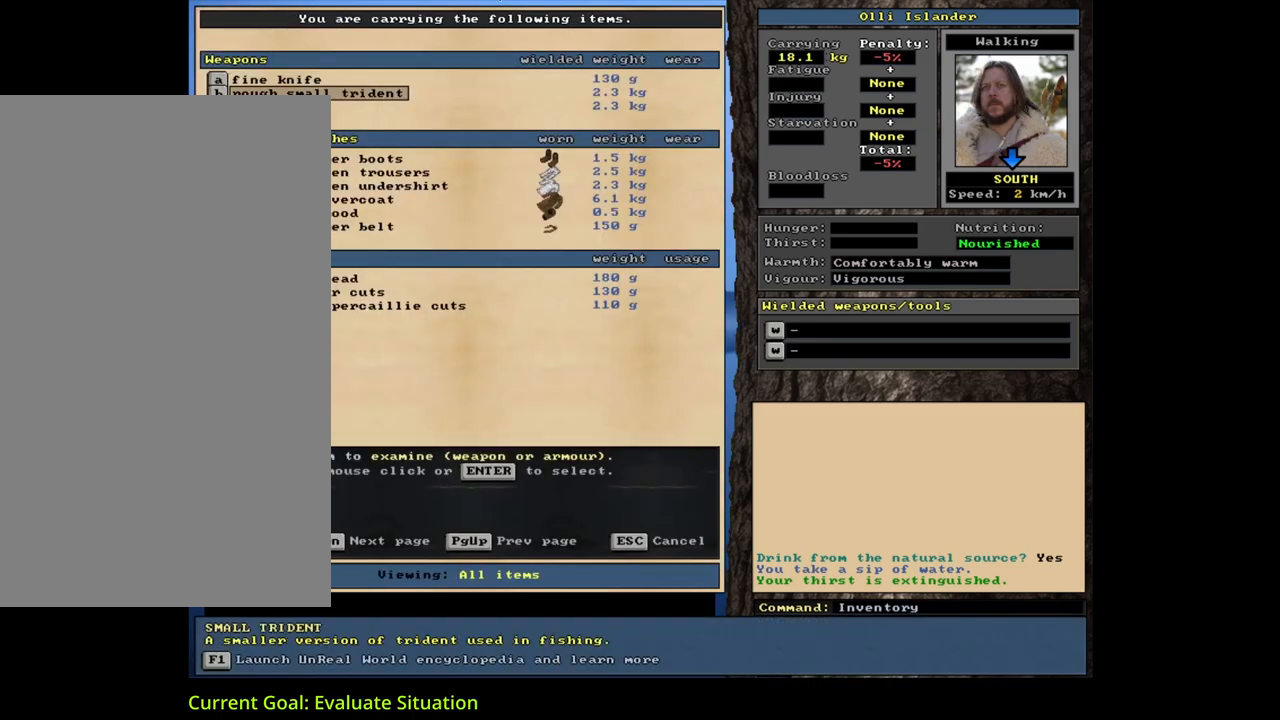
{"keys": ["y"], "mouse": [], "events": [[250, "num2", "down"], [283, "num2", "up"]]}
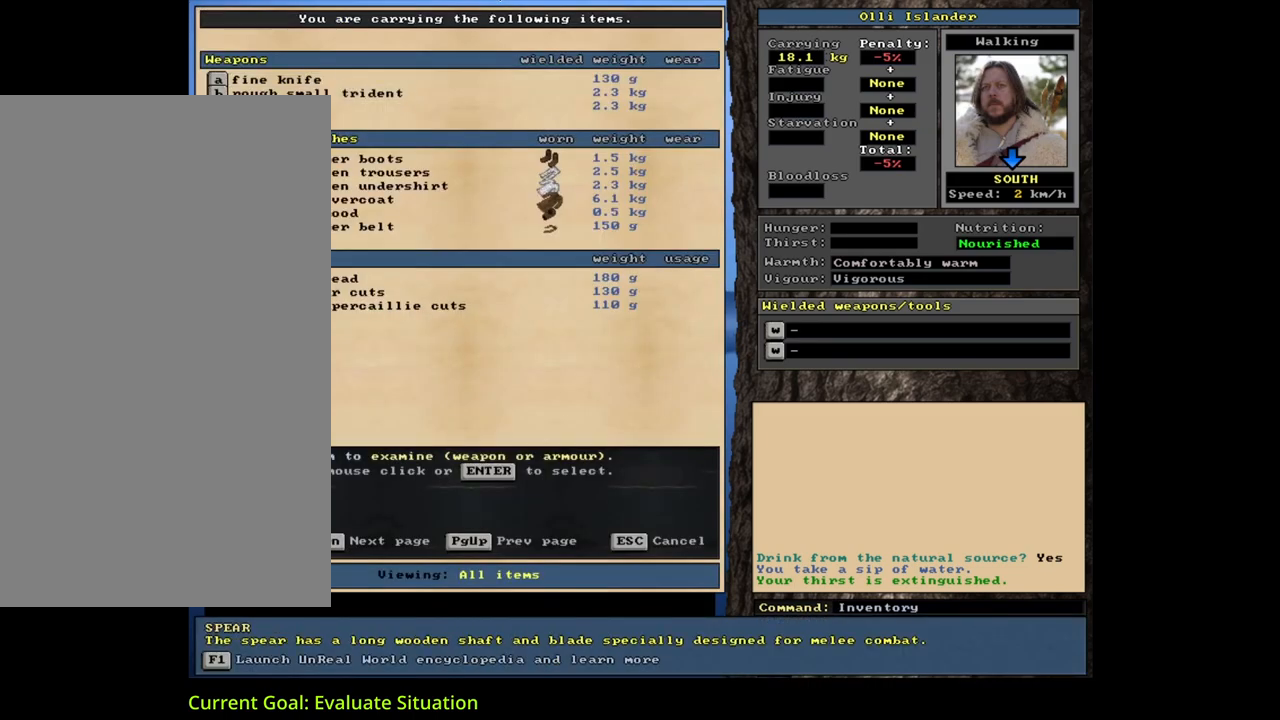
{"keys": ["y"], "mouse": [], "events": []}
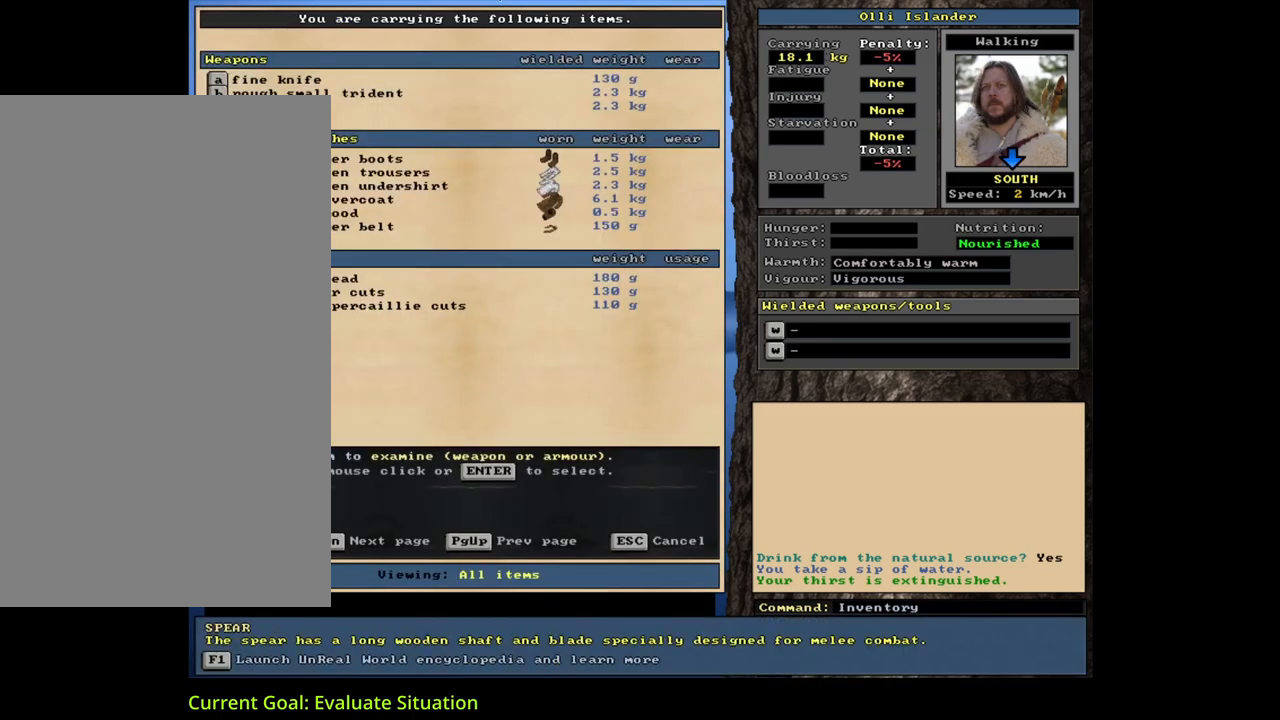
{"keys": ["y"], "mouse": [], "events": [[100, "num8", "down"], [183, "num8", "up"]]}
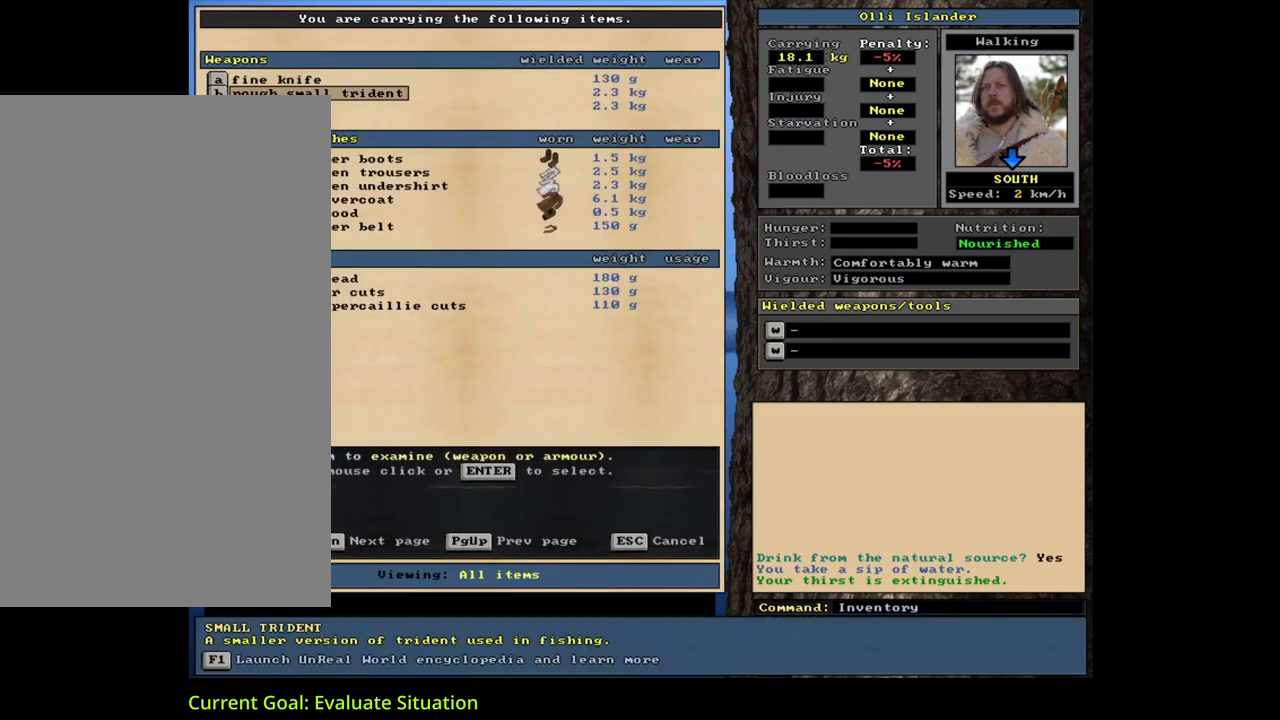
{"keys": ["y"], "mouse": [], "events": []}
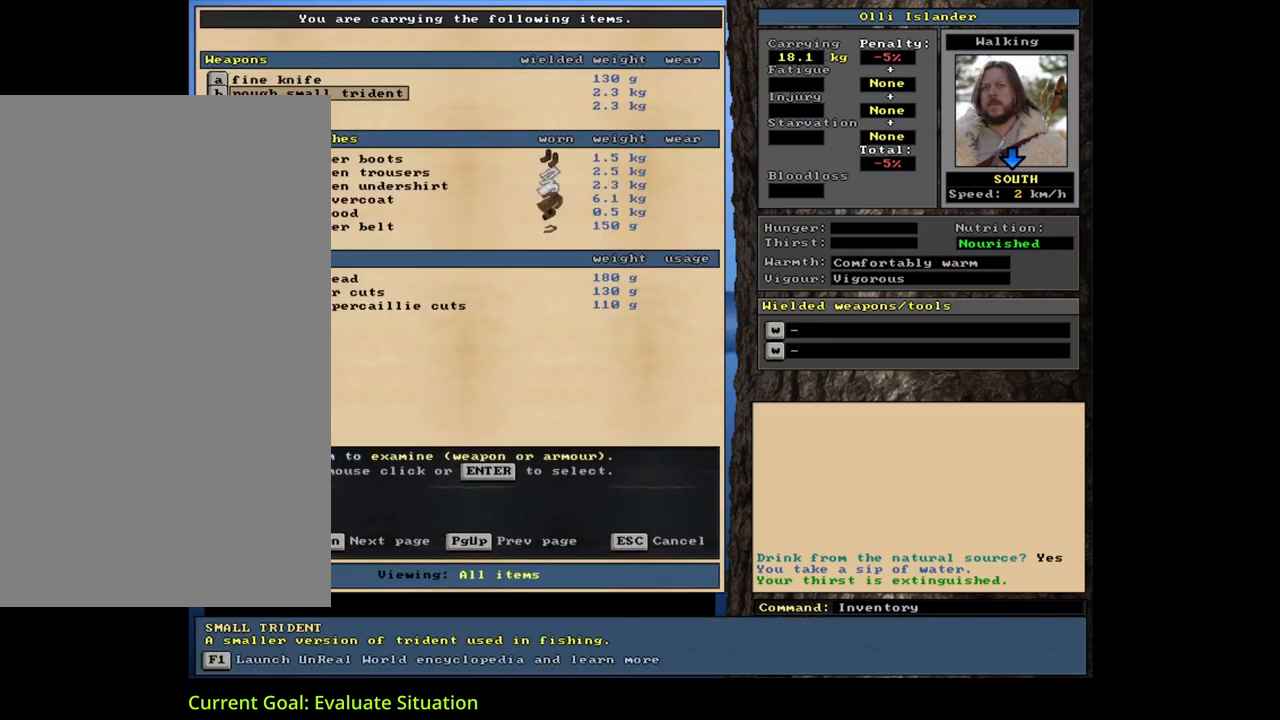
{"keys": ["num2", "y"], "mouse": [], "events": [[433, "num2", "down"]]}
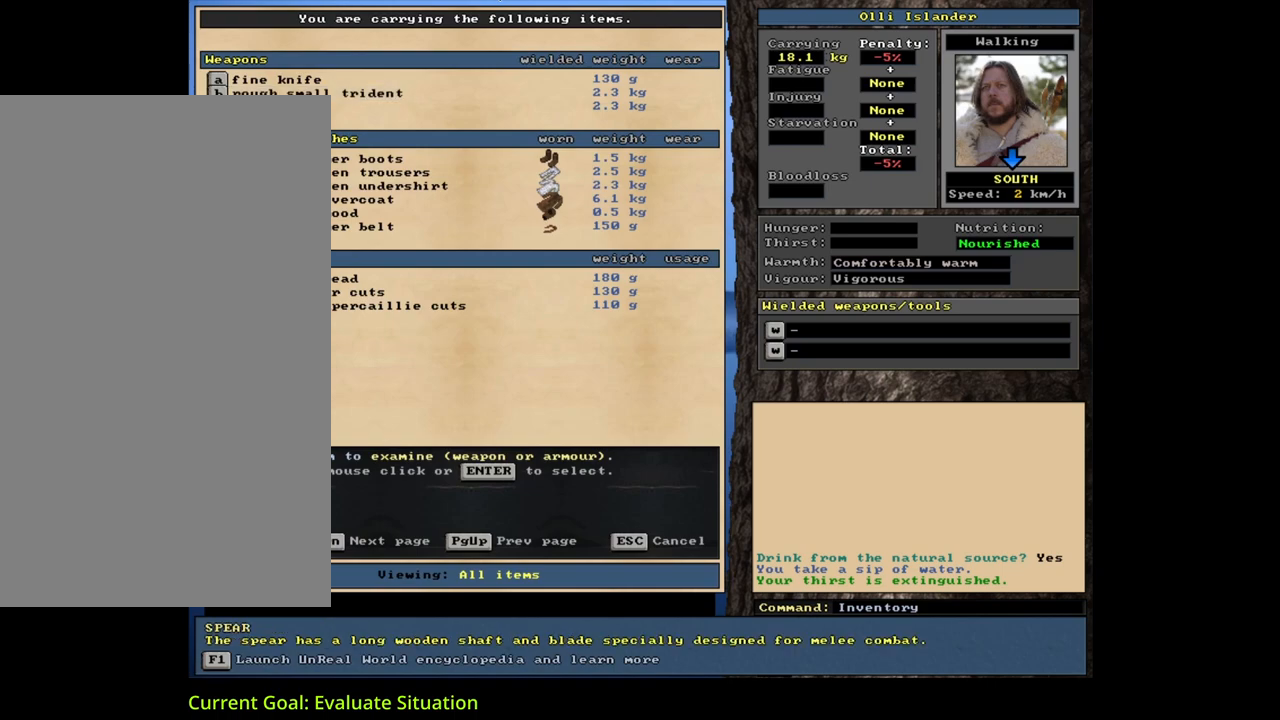
{"keys": ["y"], "mouse": [], "events": [[33, "num2", "up"]]}
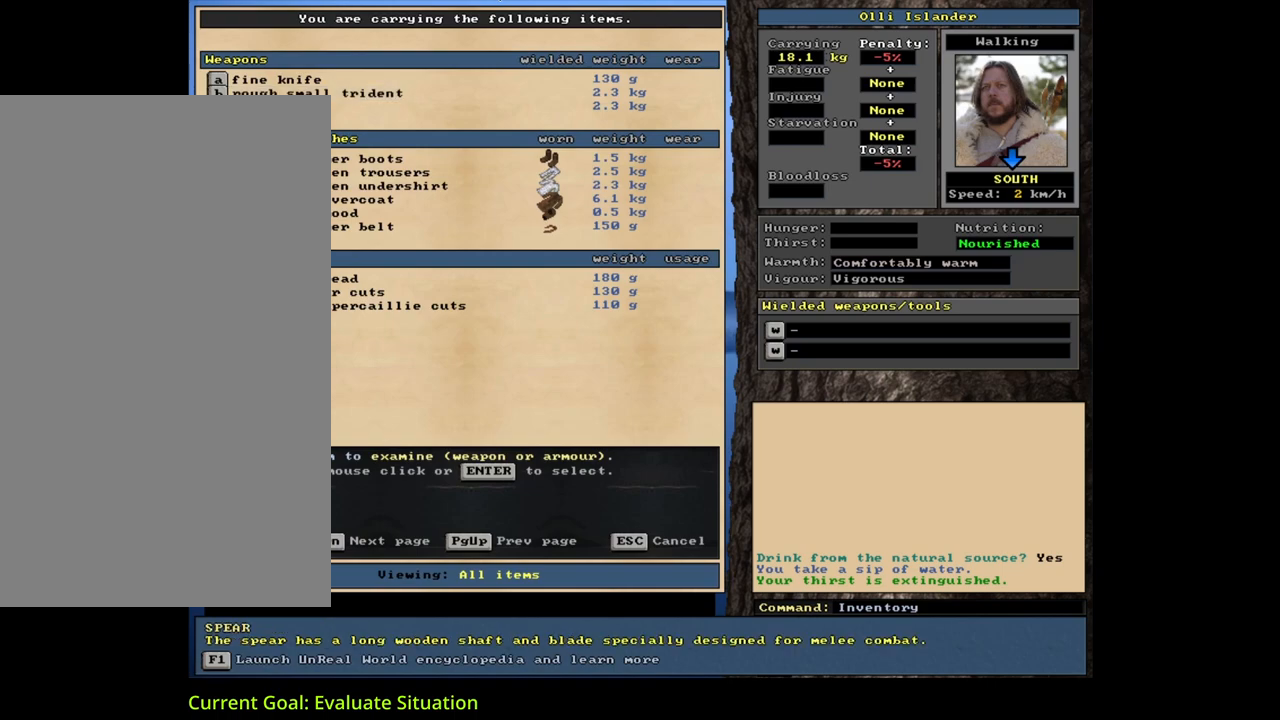
{"keys": ["y"], "mouse": [], "events": []}
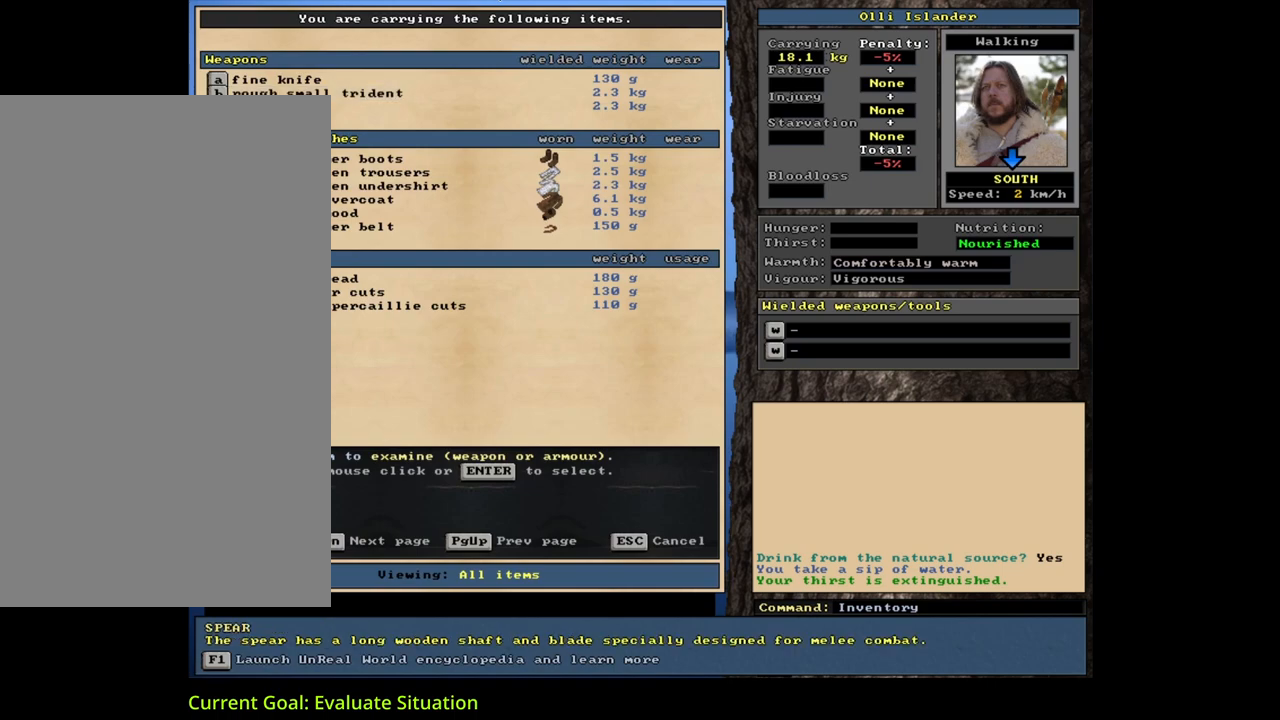
{"keys": ["y"], "mouse": [], "events": [[383, "num2", "down"], [500, "num2", "up"]]}
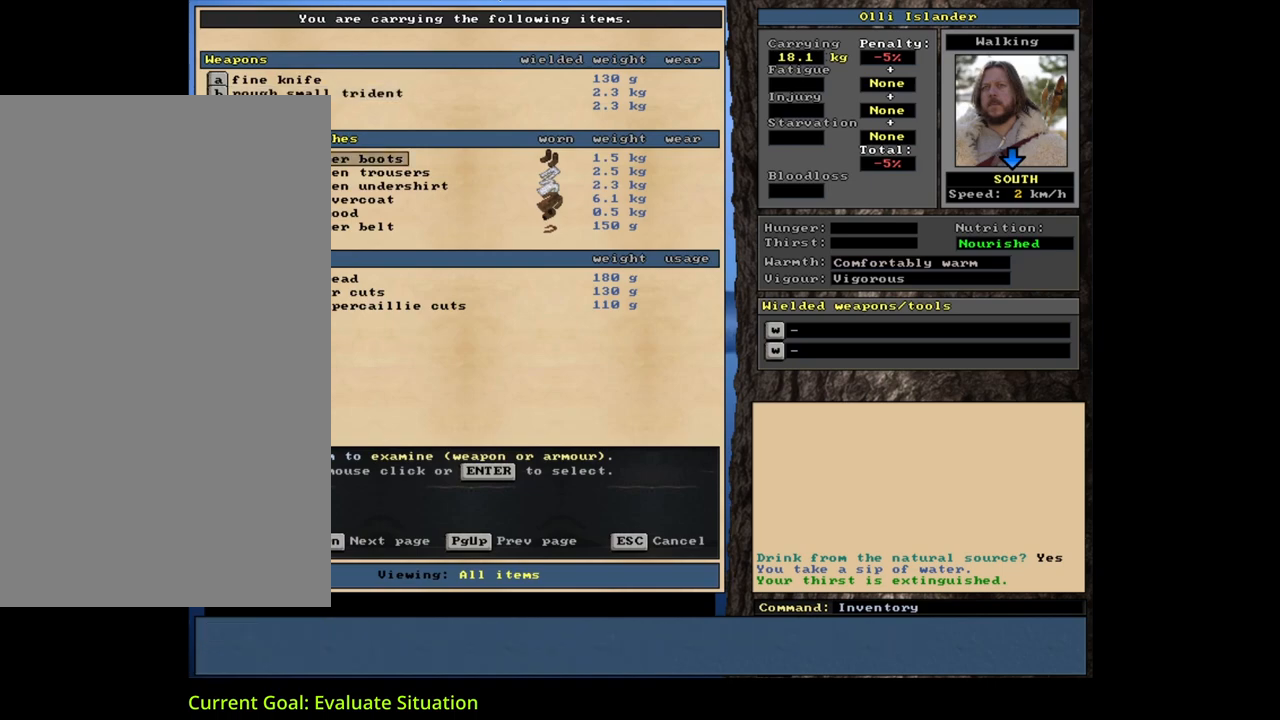
{"keys": ["y"], "mouse": [], "events": []}
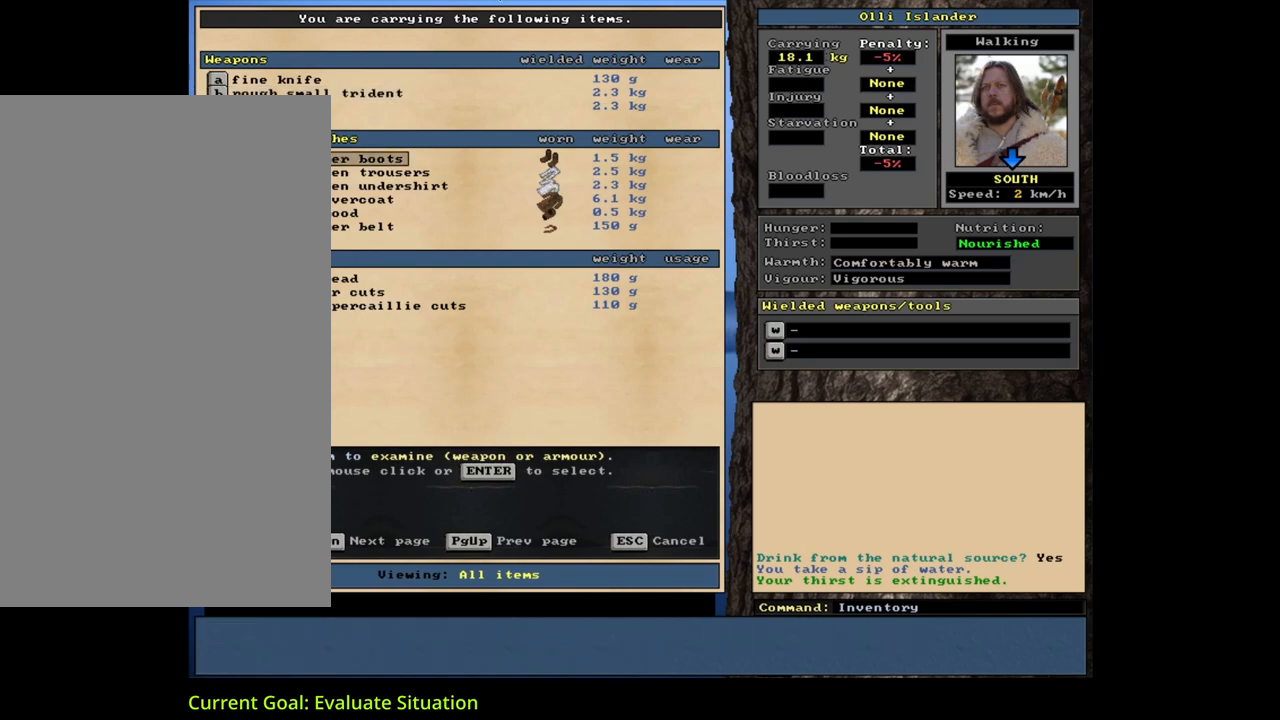
{"keys": ["y"], "mouse": [], "events": []}
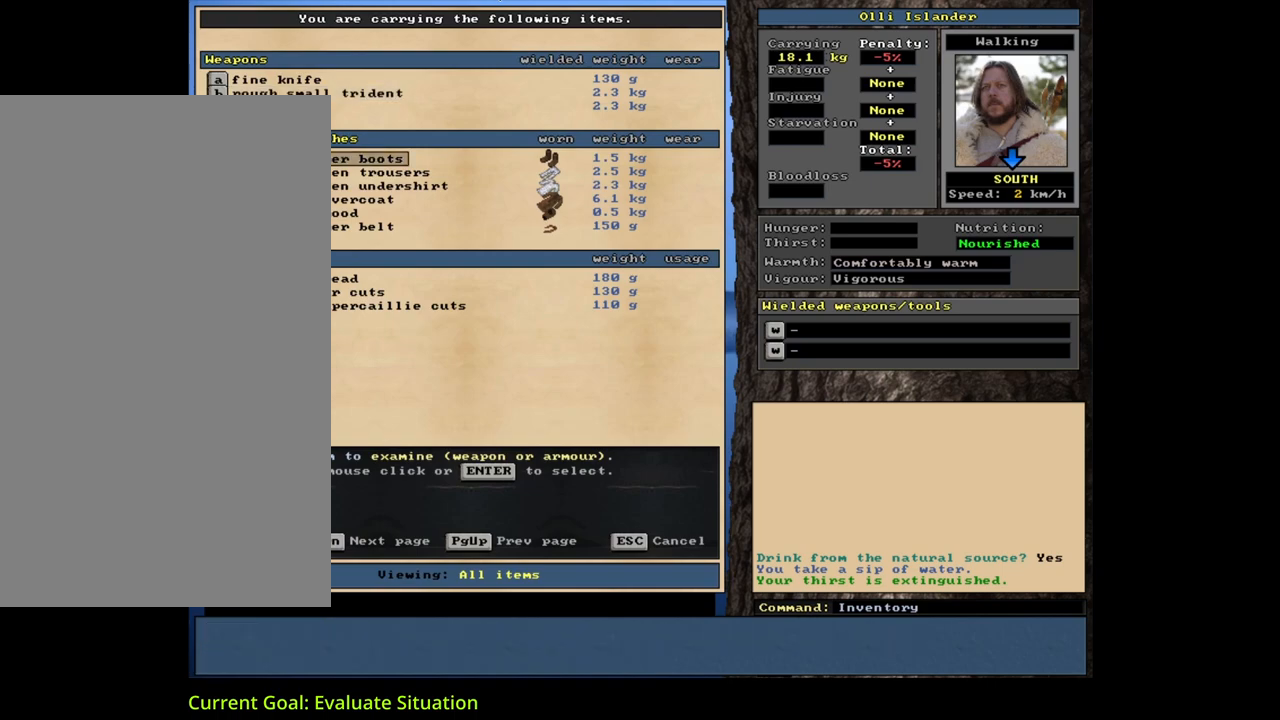
{"keys": ["y"], "mouse": [], "events": [[333, "num2", "down"], [400, "num2", "up"]]}
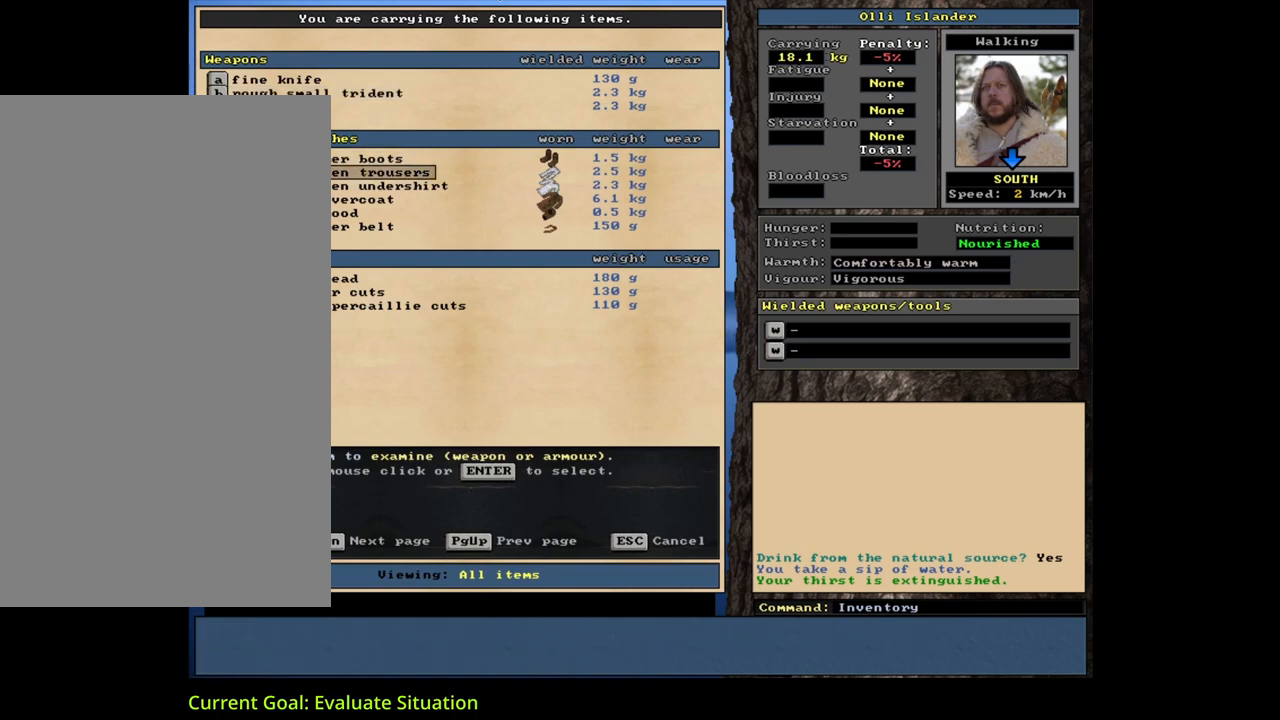
{"keys": ["y"], "mouse": [], "events": [[17, "num2", "down"], [83, "num2", "up"], [217, "num2", "down"], [267, "num2", "up"], [350, "num2", "down"], [450, "num2", "up"]]}
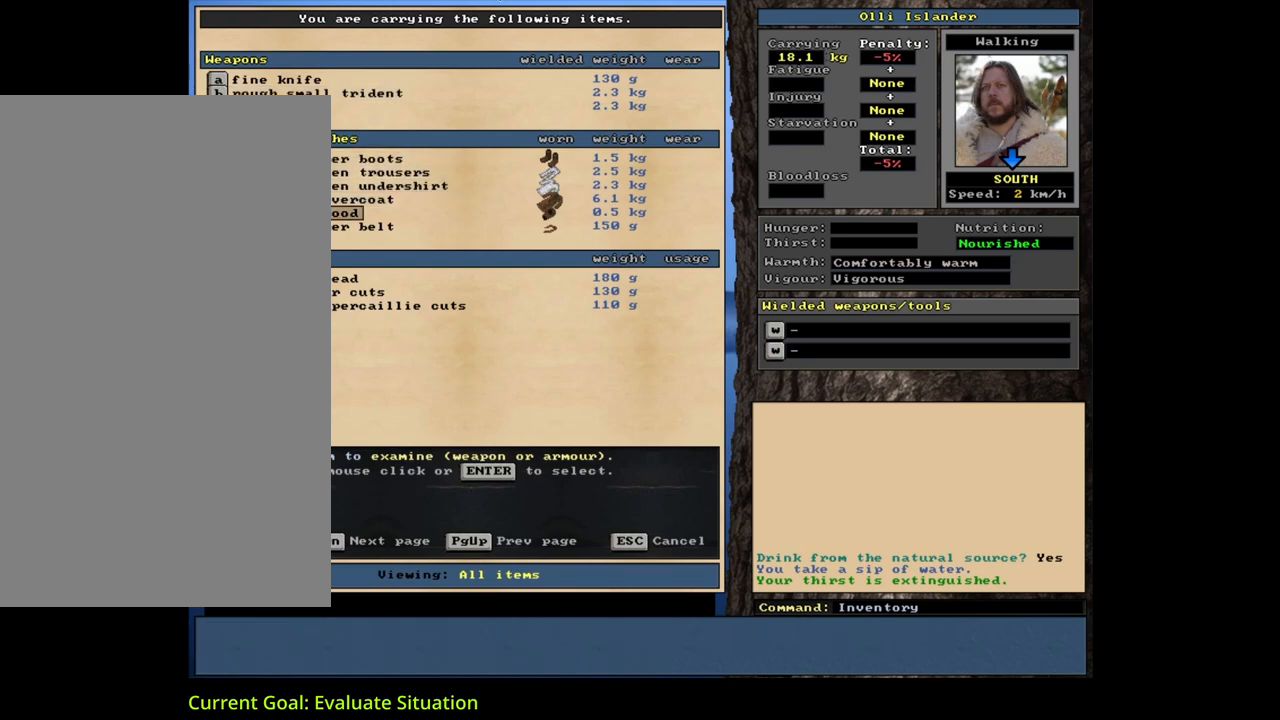
{"keys": ["y"], "mouse": [], "events": [[50, "num2", "down"], [133, "num2", "up"], [217, "num2", "down"], [317, "num2", "up"], [400, "num2", "down"], [500, "num2", "up"]]}
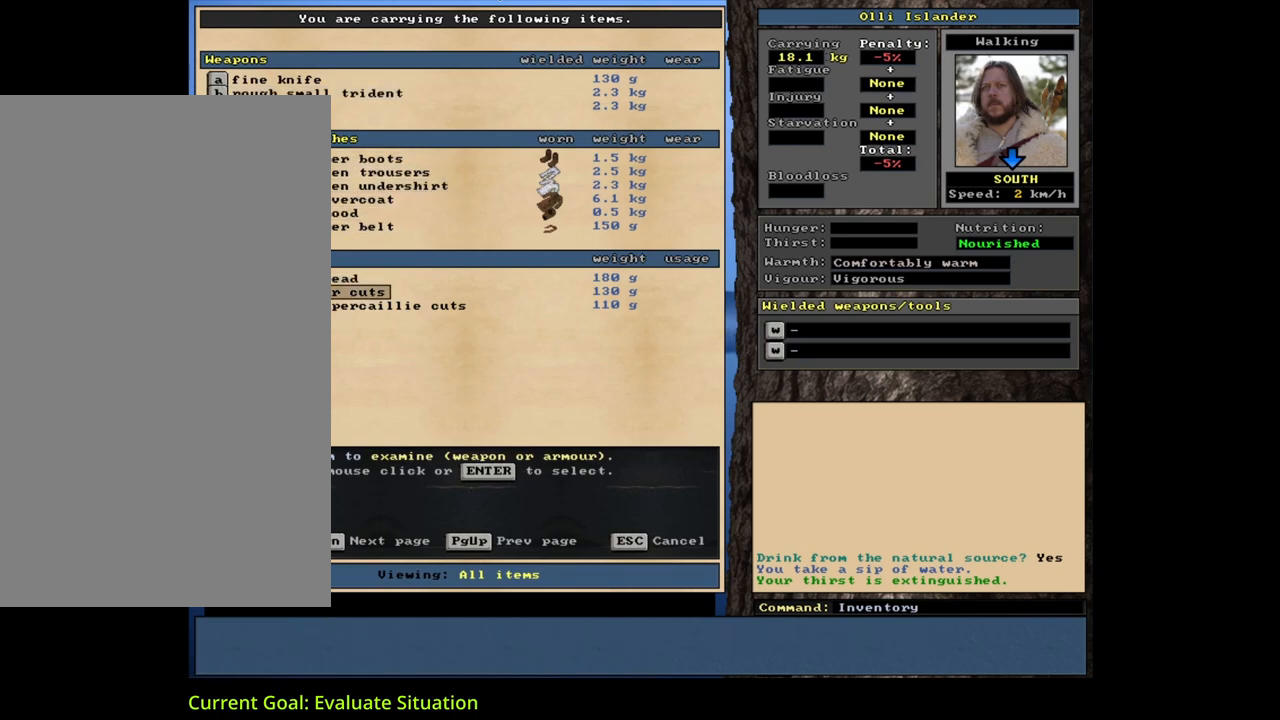
{"keys": ["y"], "mouse": [], "events": [[67, "num2", "down"], [150, "num2", "up"]]}
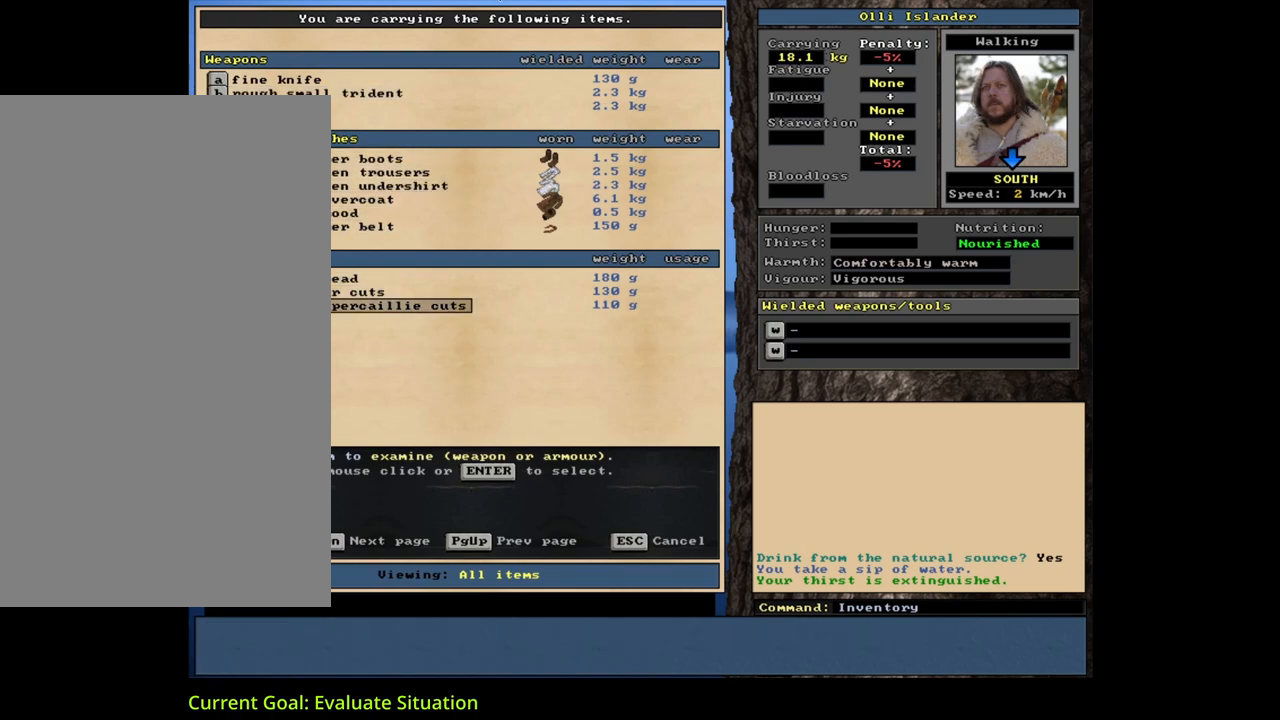
{"keys": ["y"], "mouse": [], "events": []}
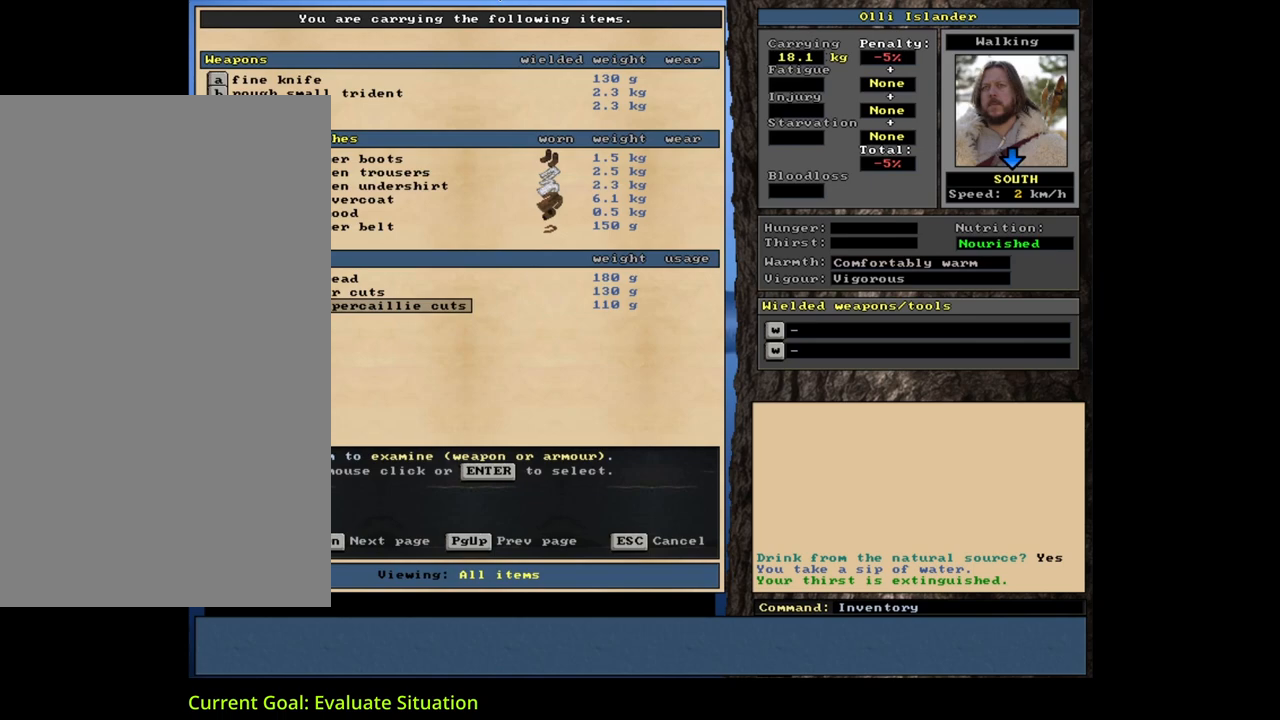
{"keys": ["y"], "mouse": [], "events": []}
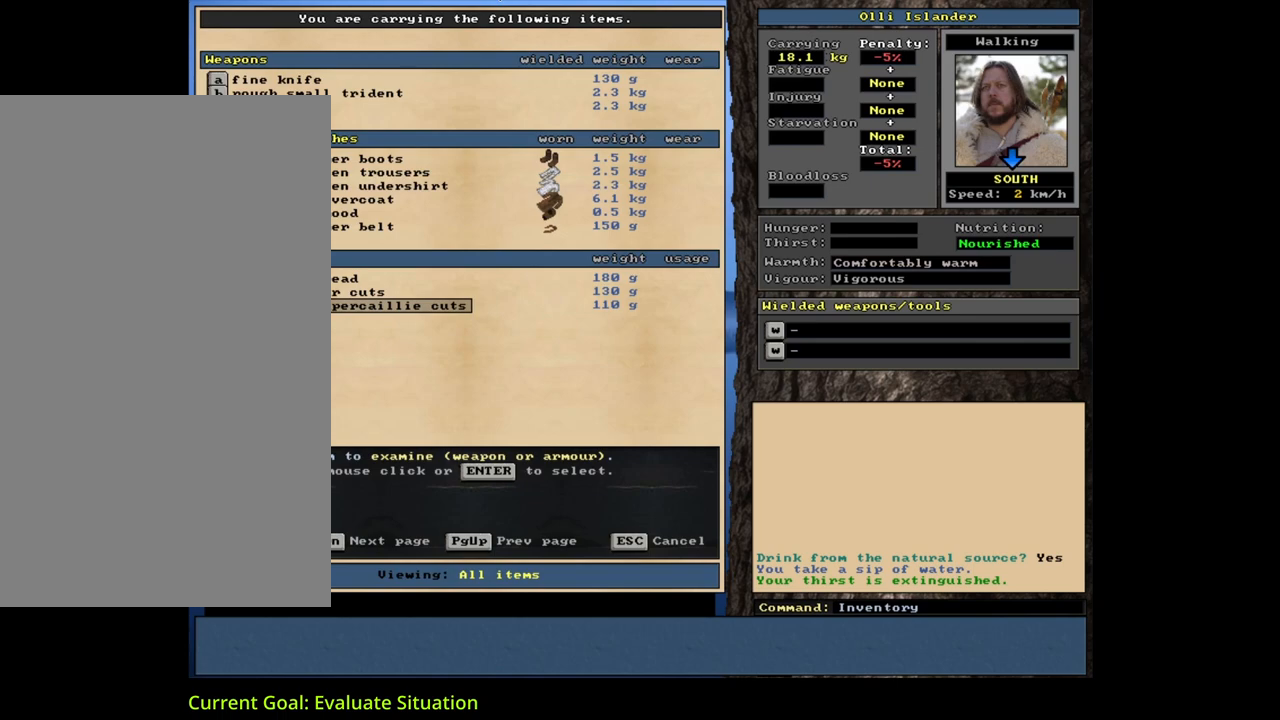
{"keys": ["y"], "mouse": [], "events": []}